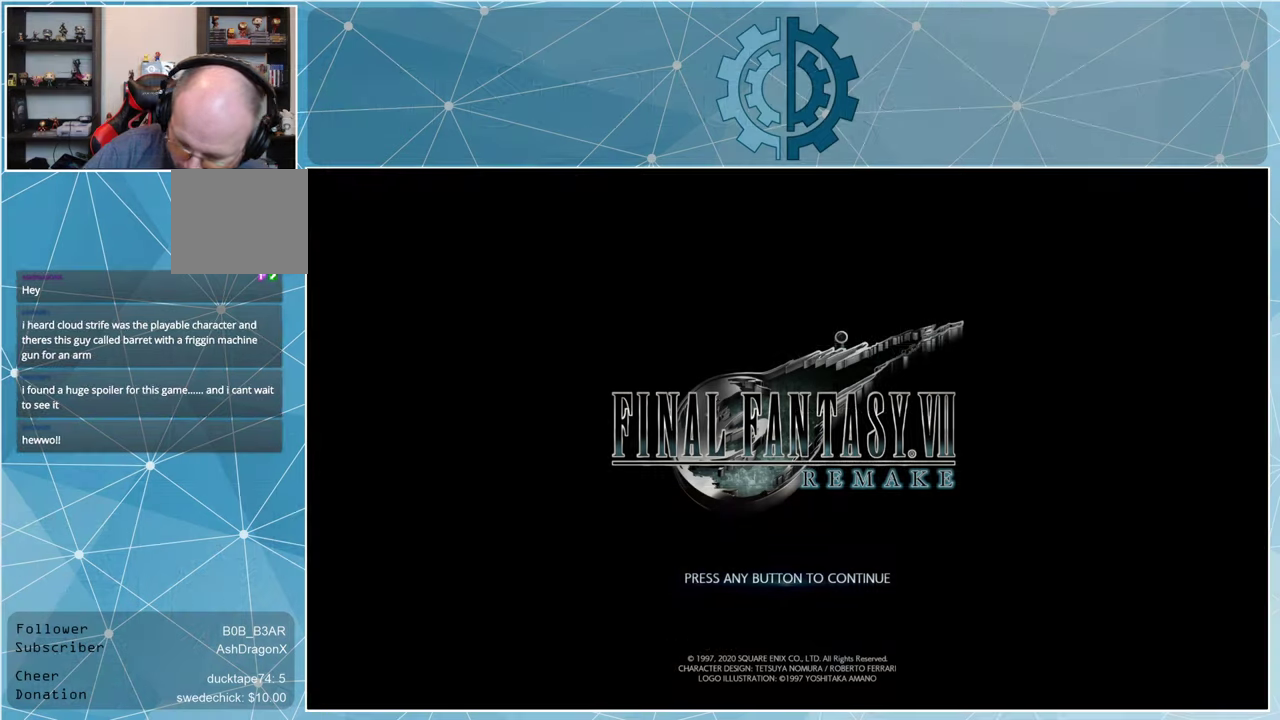
Gameplay with a controller (PlayStation layout); each line is a JSON object with the inputs held at the frame after it. "events" lists button and stick changes between this image and that frame as [ms after this image, input, new state], when the widget could be followed in between.
{"buttons": [], "left_stick": "center", "right_stick": "center", "events": []}
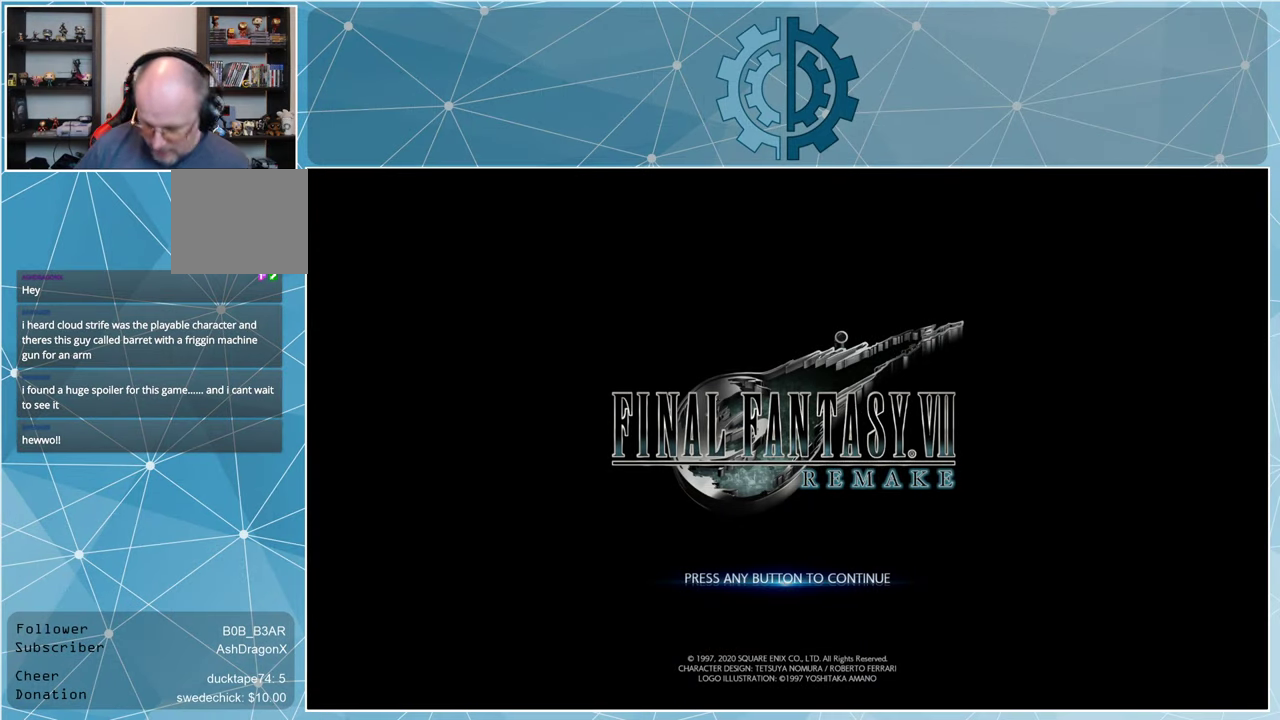
{"buttons": [], "left_stick": "center", "right_stick": "center", "events": []}
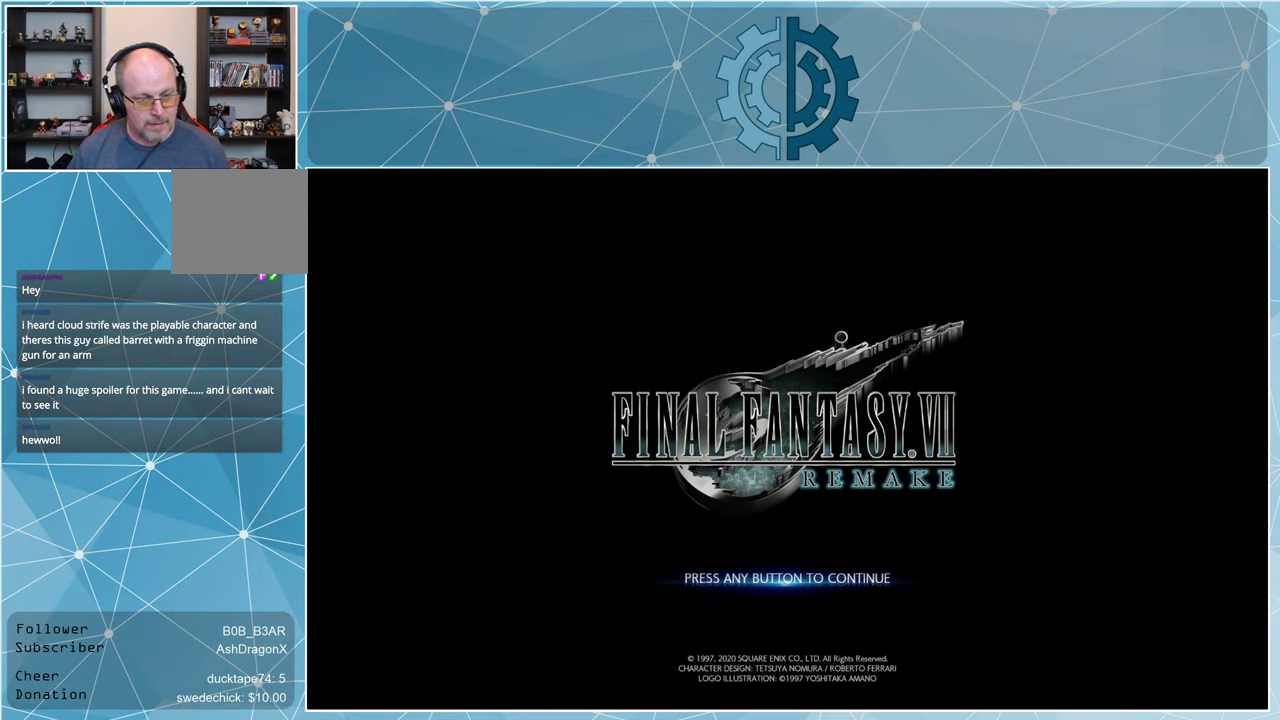
{"buttons": [], "left_stick": "center", "right_stick": "center", "events": []}
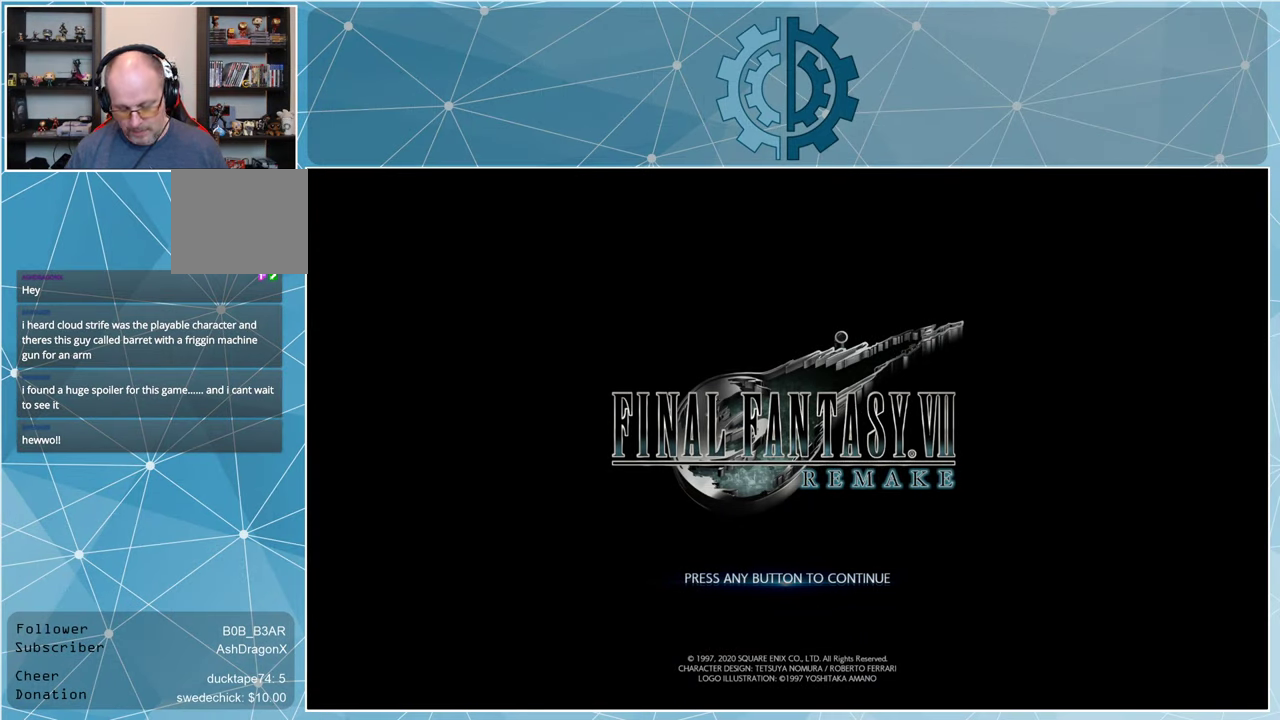
{"buttons": [], "left_stick": "center", "right_stick": "center", "events": [[200, "CROSS", "down"], [266, "CROSS", "up"]]}
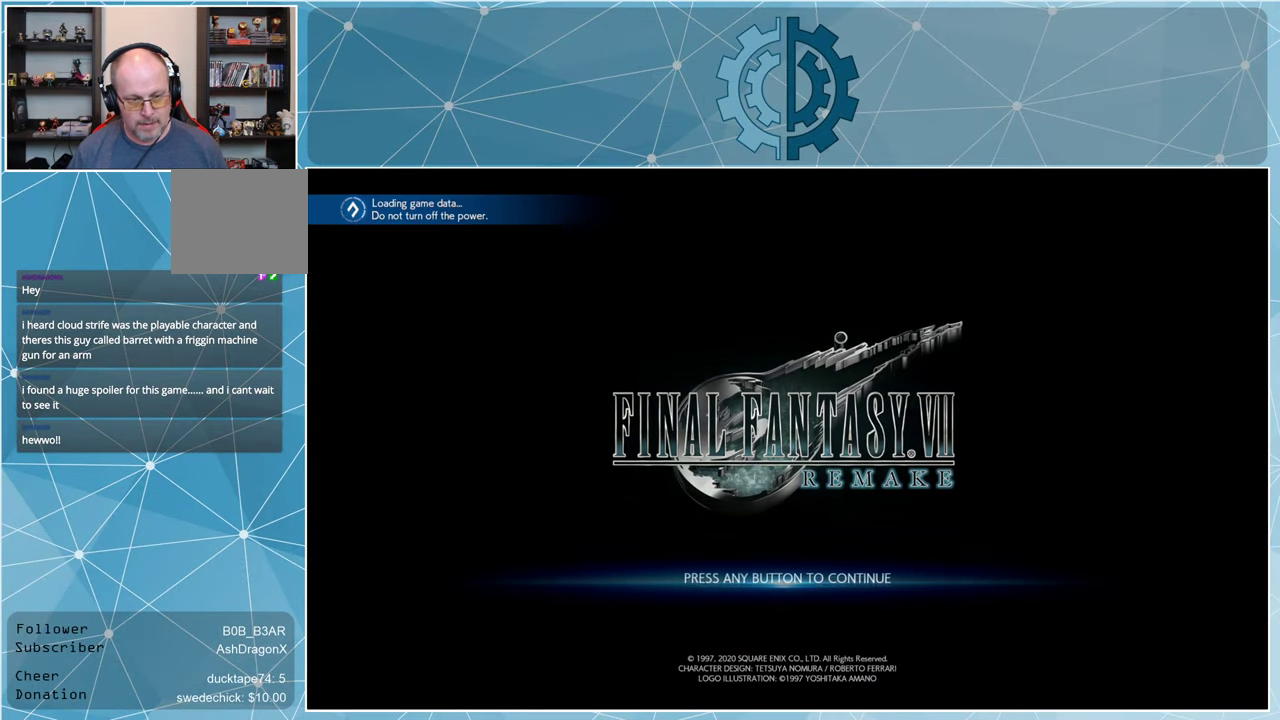
{"buttons": [], "left_stick": "center", "right_stick": "center", "events": []}
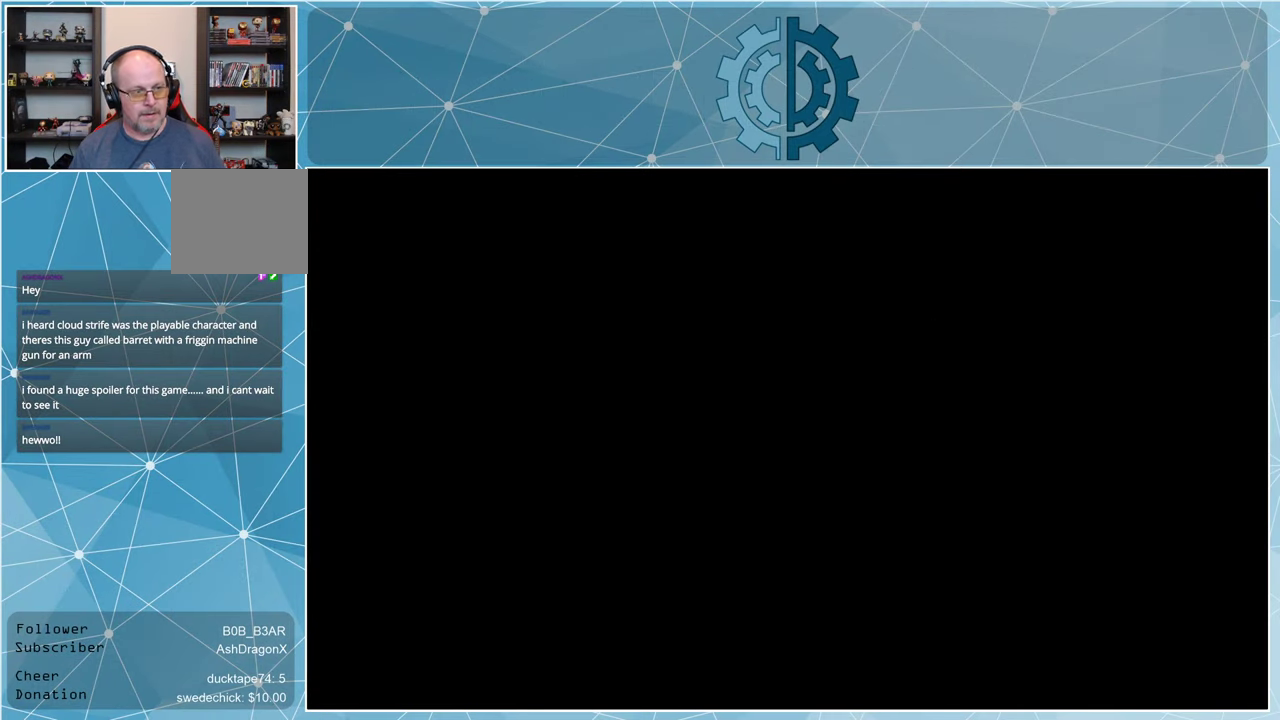
{"buttons": [], "left_stick": "center", "right_stick": "center", "events": []}
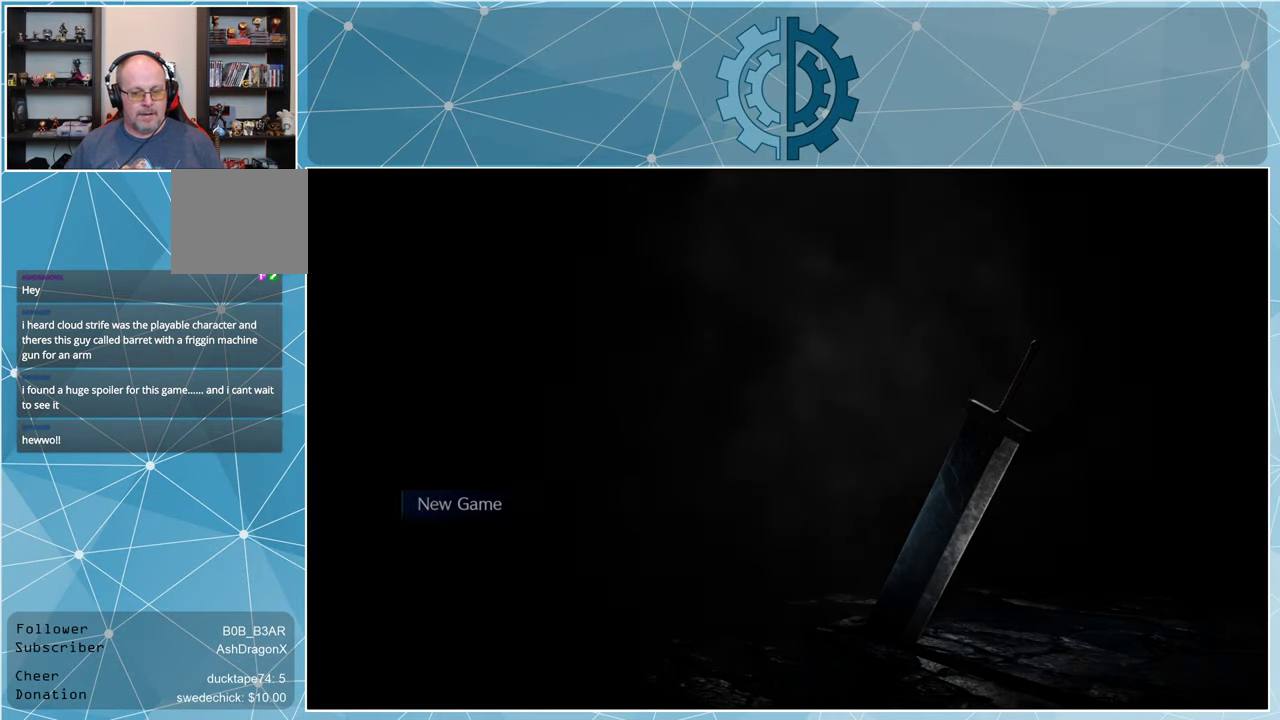
{"buttons": [], "left_stick": "center", "right_stick": "center", "events": []}
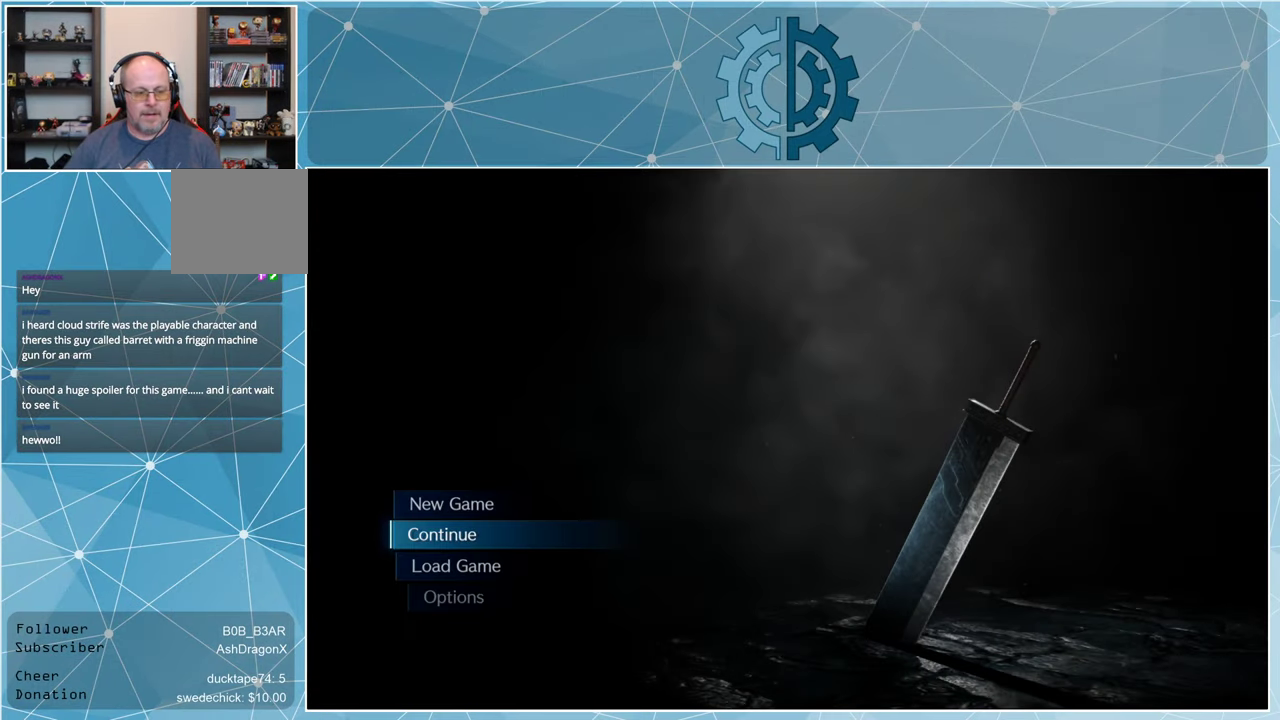
{"buttons": [], "left_stick": "center", "right_stick": "center", "events": []}
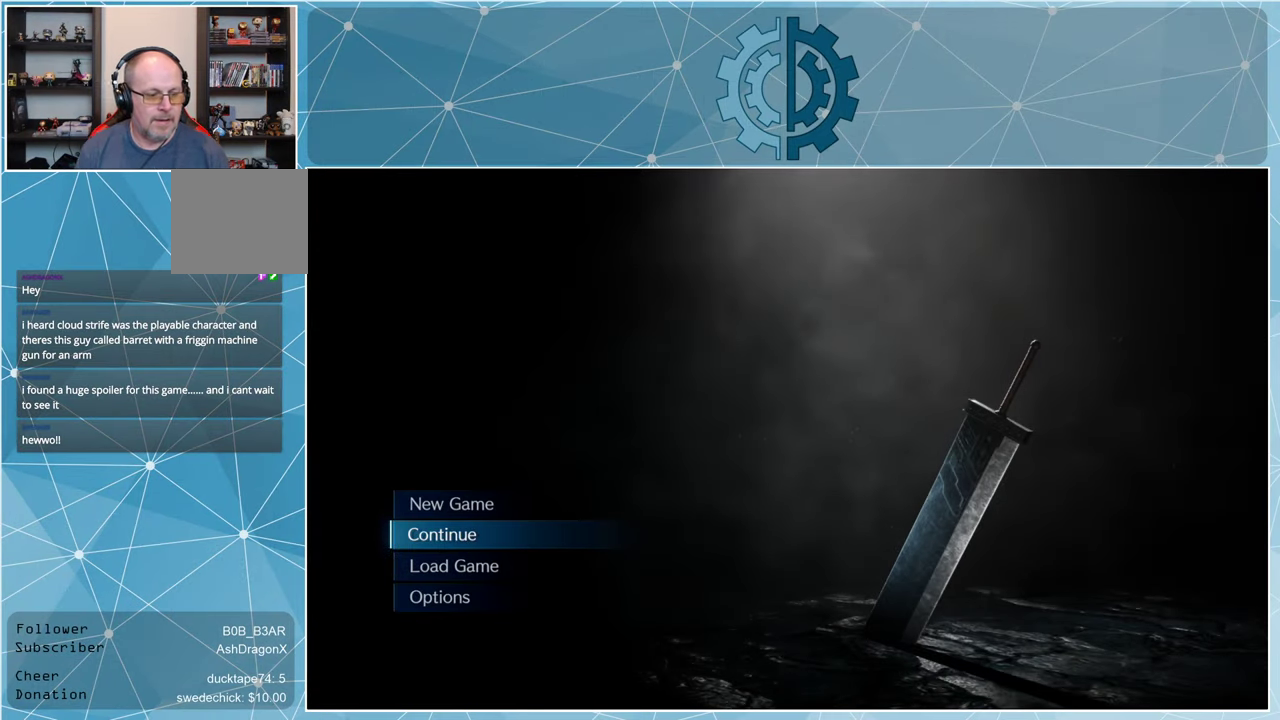
{"buttons": [], "left_stick": "center", "right_stick": "center", "events": []}
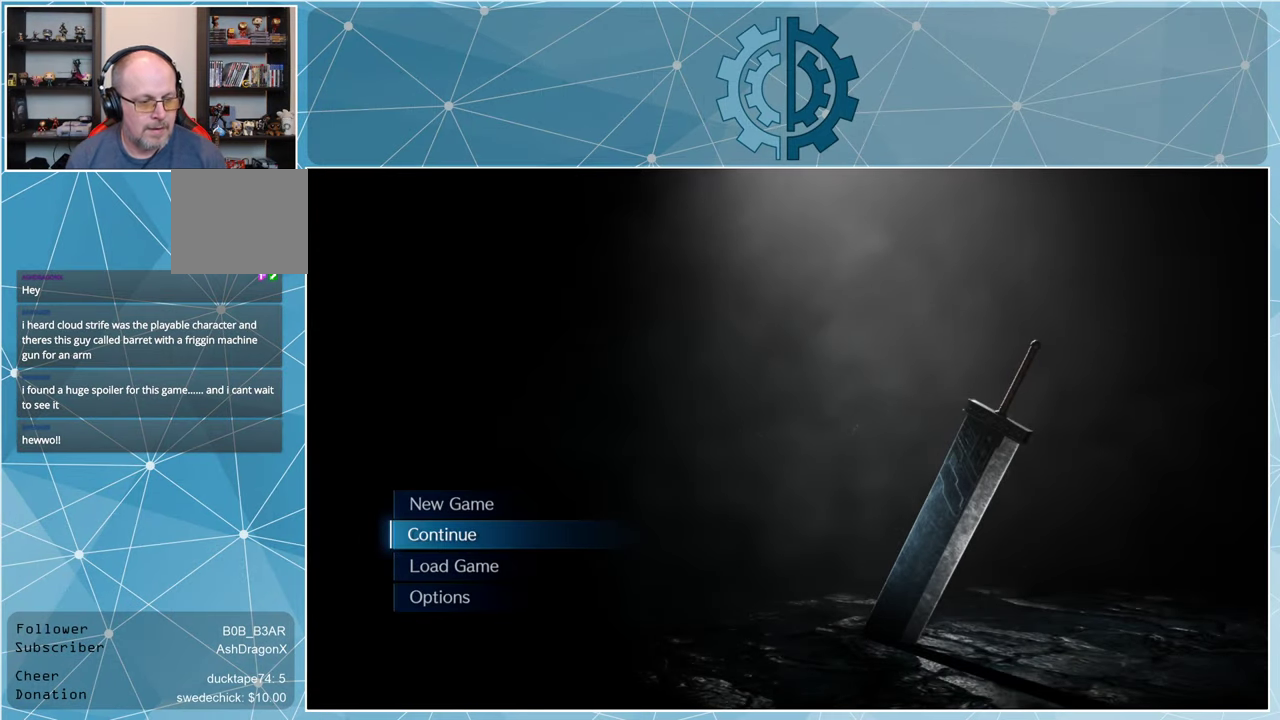
{"buttons": [], "left_stick": "center", "right_stick": "center", "events": [[300, "left_stick", "down"], [366, "left_stick", "center"]]}
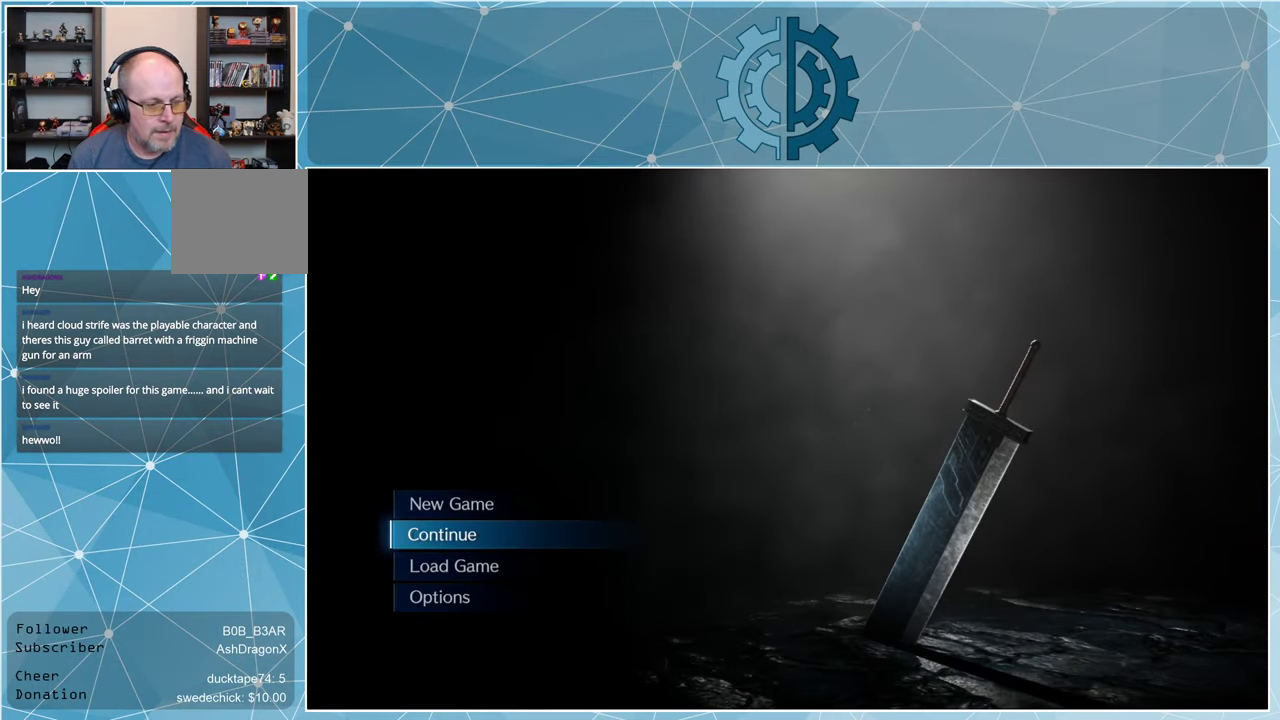
{"buttons": [], "left_stick": "center", "right_stick": "center", "events": [[234, "DPAD_DOWN", "down"], [300, "DPAD_DOWN", "up"]]}
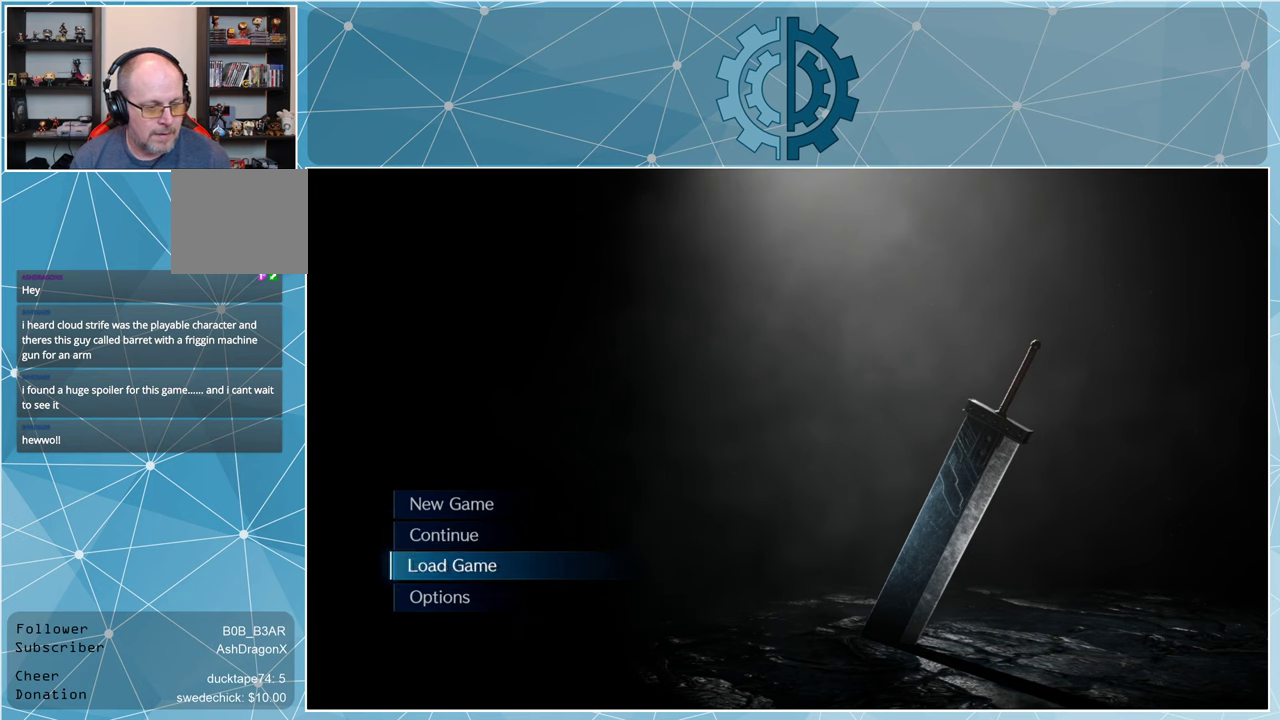
{"buttons": [], "left_stick": "center", "right_stick": "center", "events": [[100, "CROSS", "down"], [167, "CROSS", "up"]]}
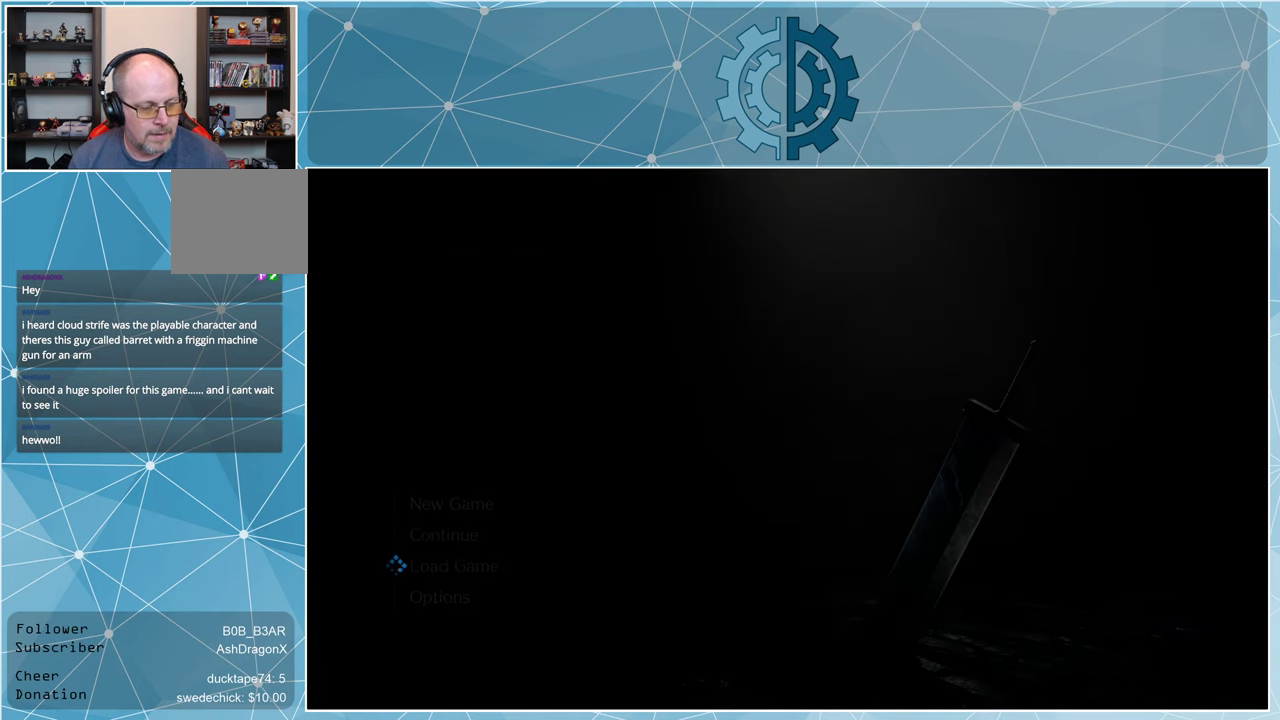
{"buttons": [], "left_stick": "center", "right_stick": "center", "events": []}
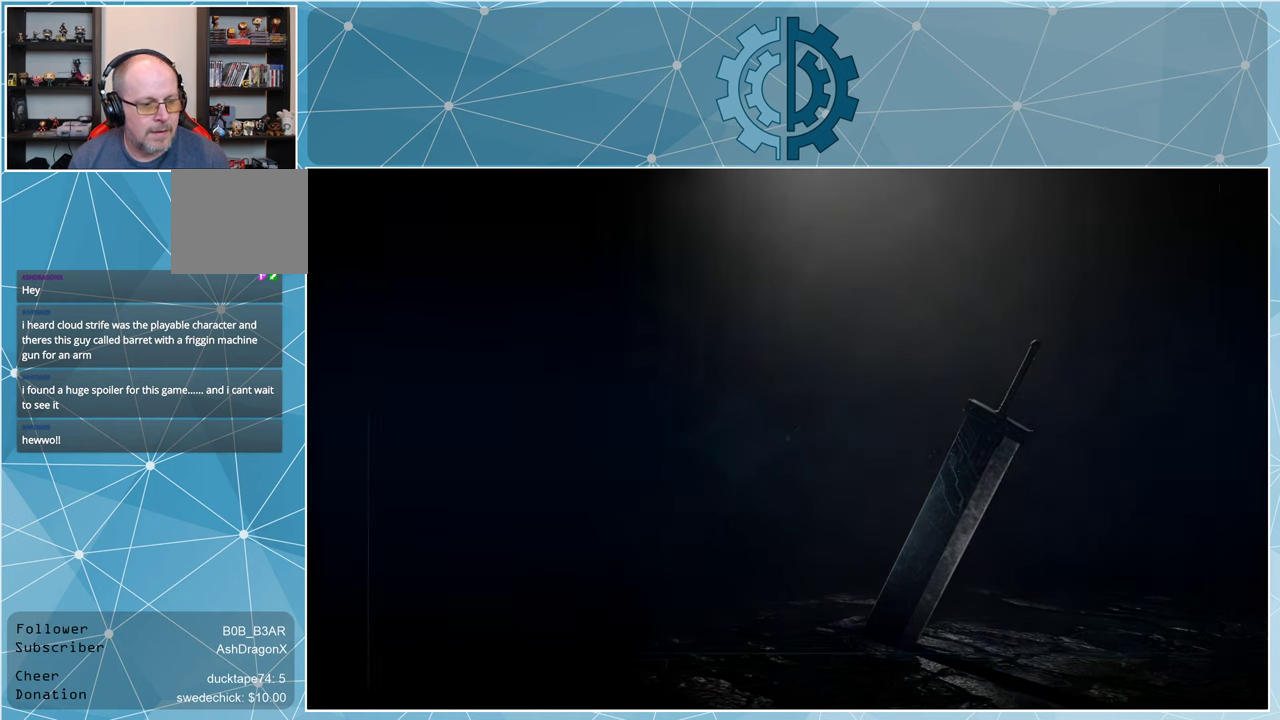
{"buttons": [], "left_stick": "center", "right_stick": "center", "events": []}
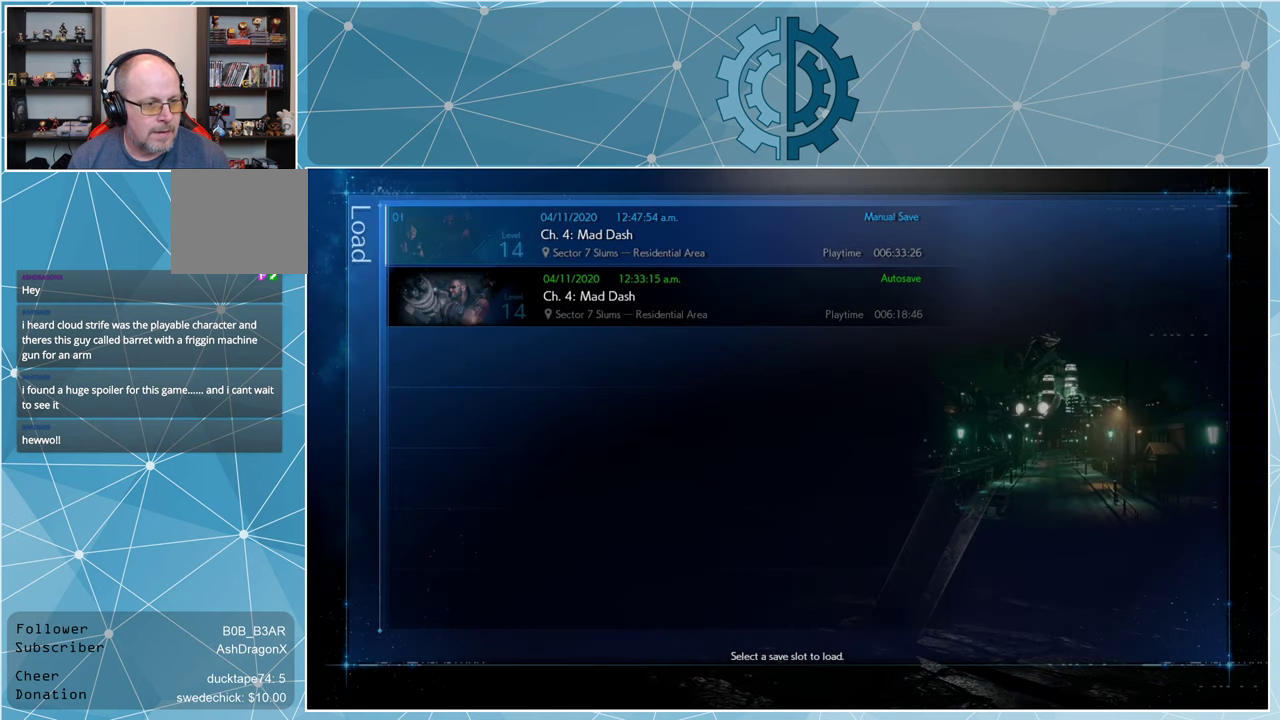
{"buttons": [], "left_stick": "center", "right_stick": "center", "events": []}
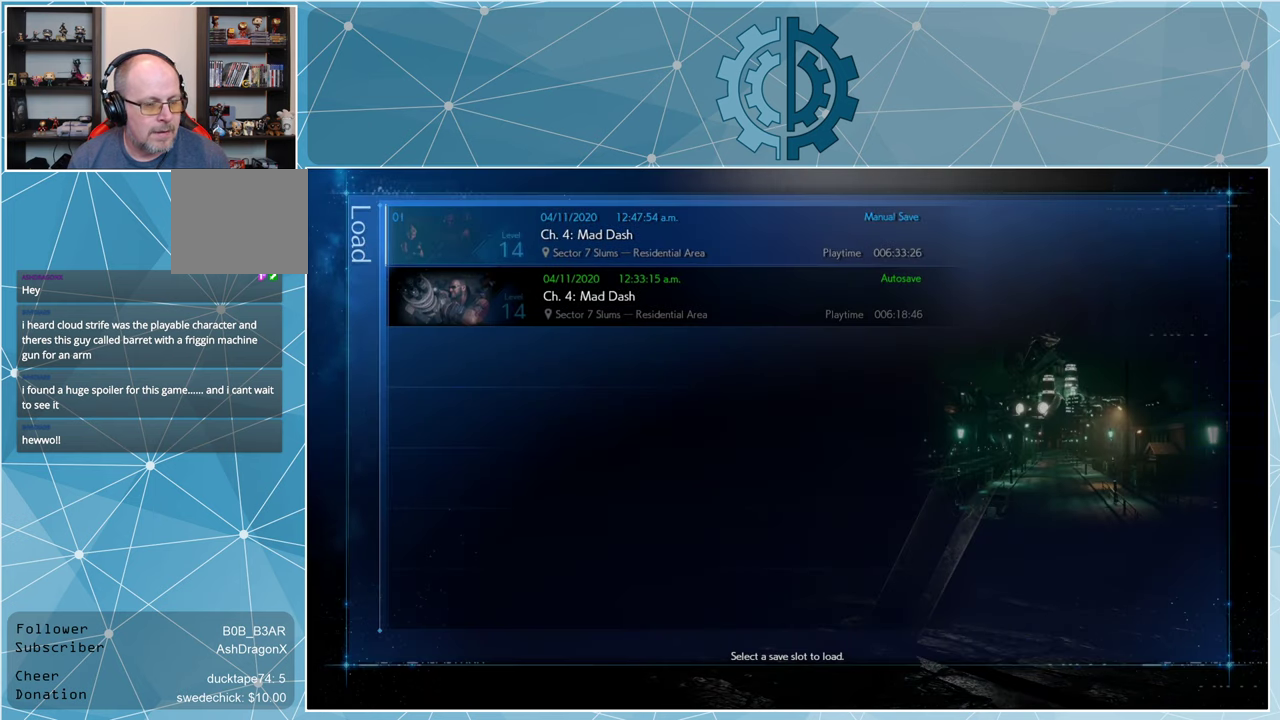
{"buttons": [], "left_stick": "center", "right_stick": "center", "events": []}
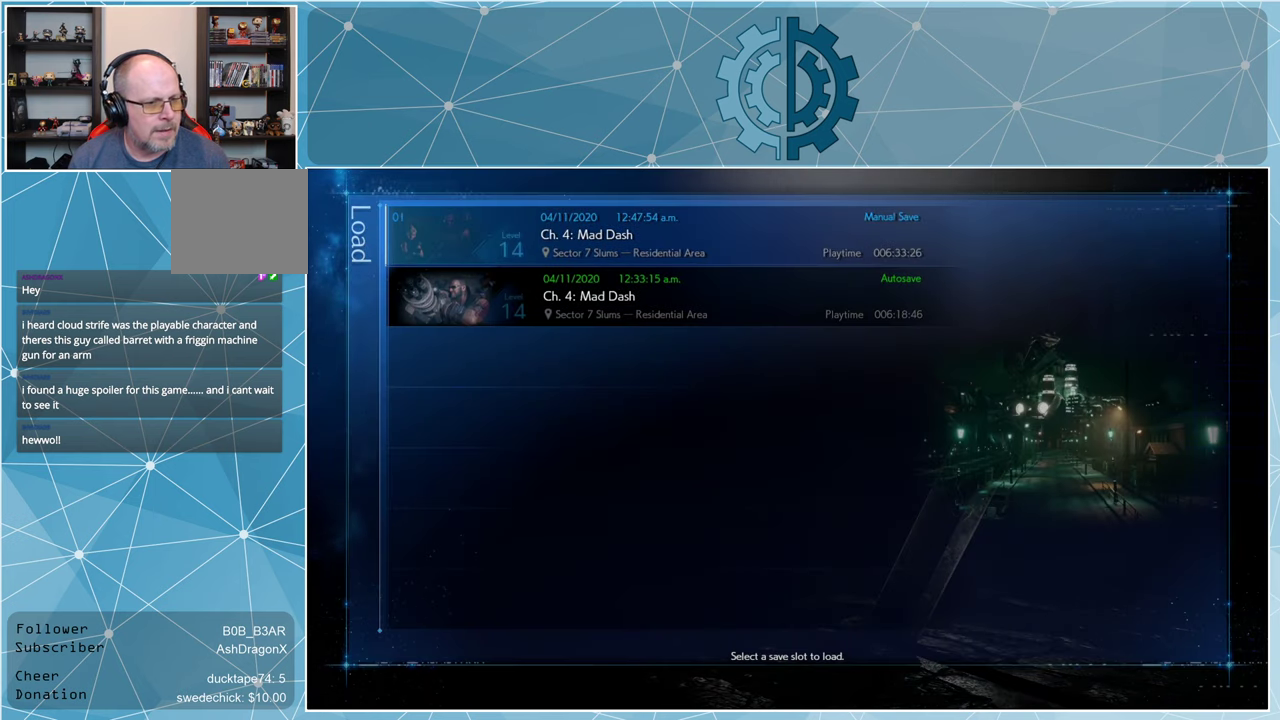
{"buttons": [], "left_stick": "center", "right_stick": "center", "events": []}
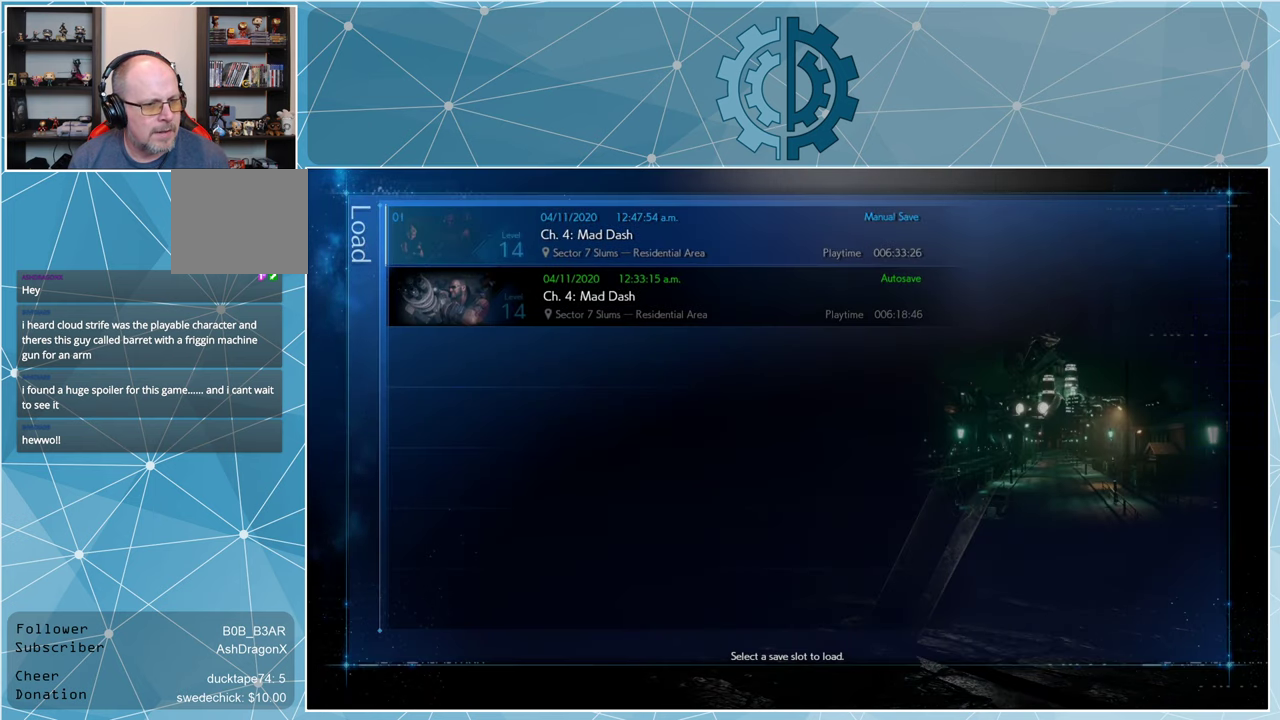
{"buttons": [], "left_stick": "center", "right_stick": "center", "events": [[400, "DPAD_DOWN", "down"], [500, "DPAD_DOWN", "up"]]}
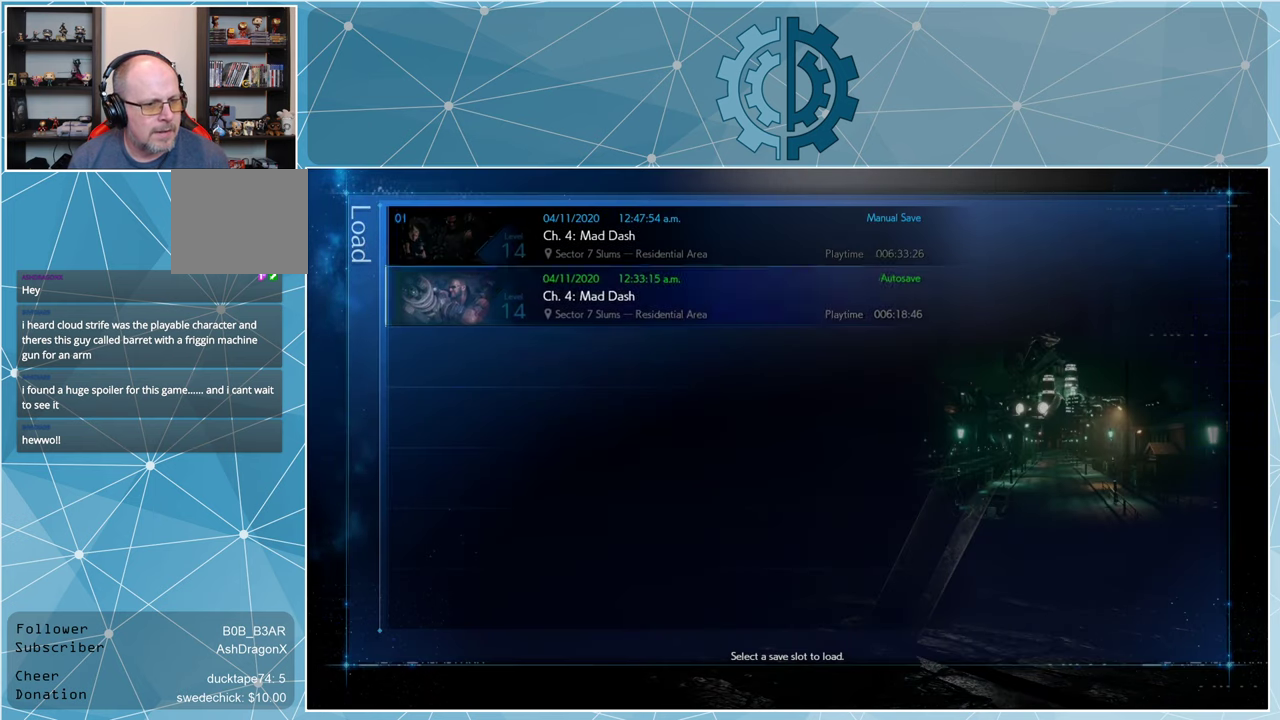
{"buttons": [], "left_stick": "center", "right_stick": "center", "events": [[267, "DPAD_UP", "down"], [367, "DPAD_UP", "up"]]}